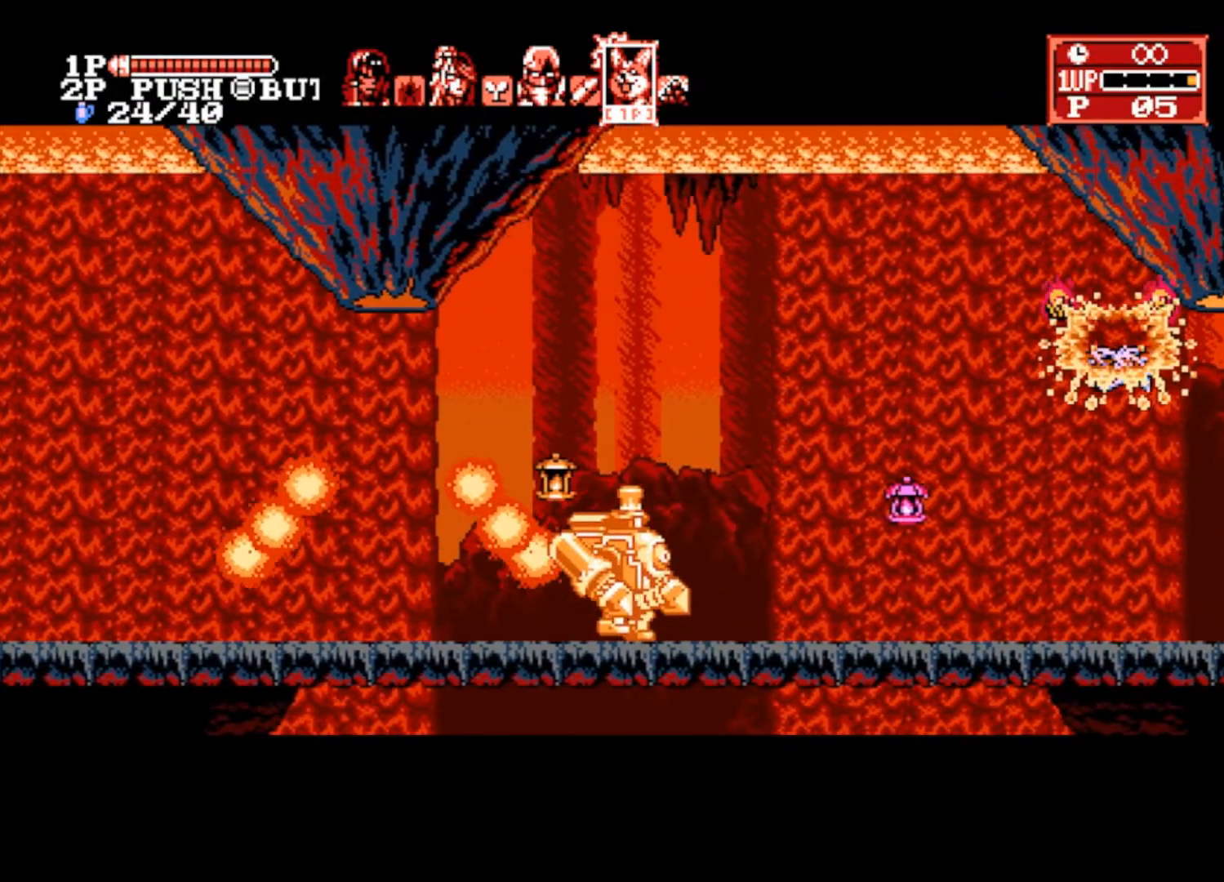
Gameplay with a controller (PlayStation layout); each line is a JSON object with the inputs held at the frame after it. "events" lists button and stick changes between this image and that frame as [ms after this image, input, new state], when the widget could be followed in between.
{"buttons": [], "left_stick": "right", "right_stick": "center", "events": []}
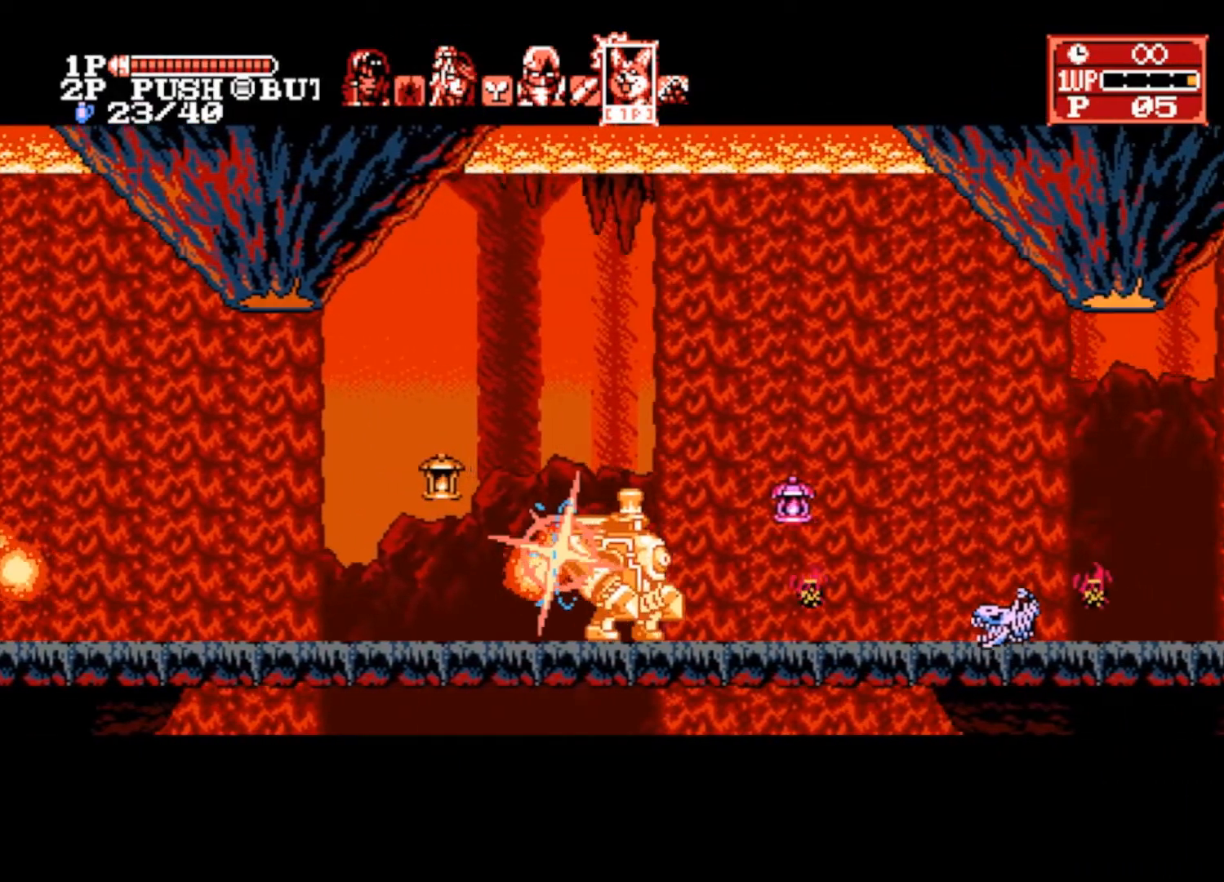
{"buttons": [], "left_stick": "right", "right_stick": "center", "events": []}
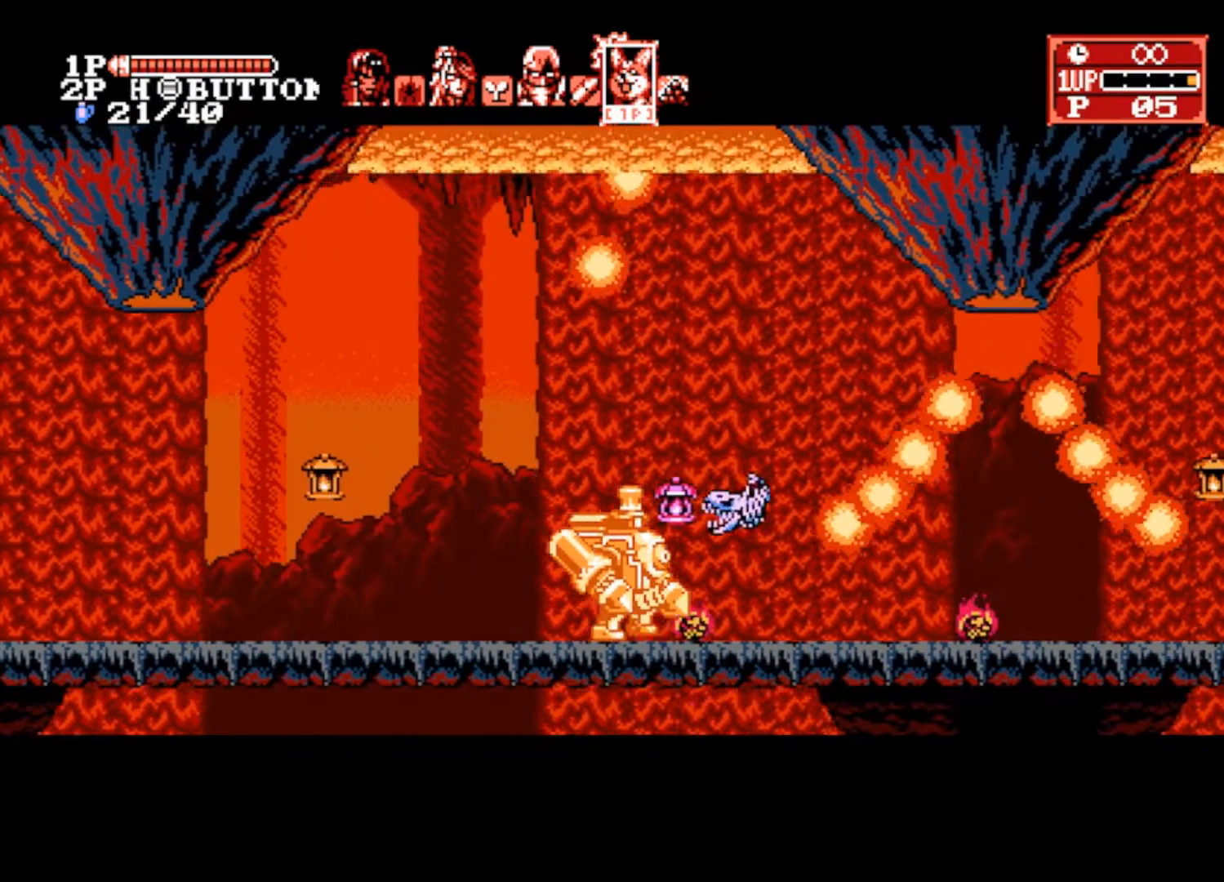
{"buttons": [], "left_stick": "right", "right_stick": "center", "events": []}
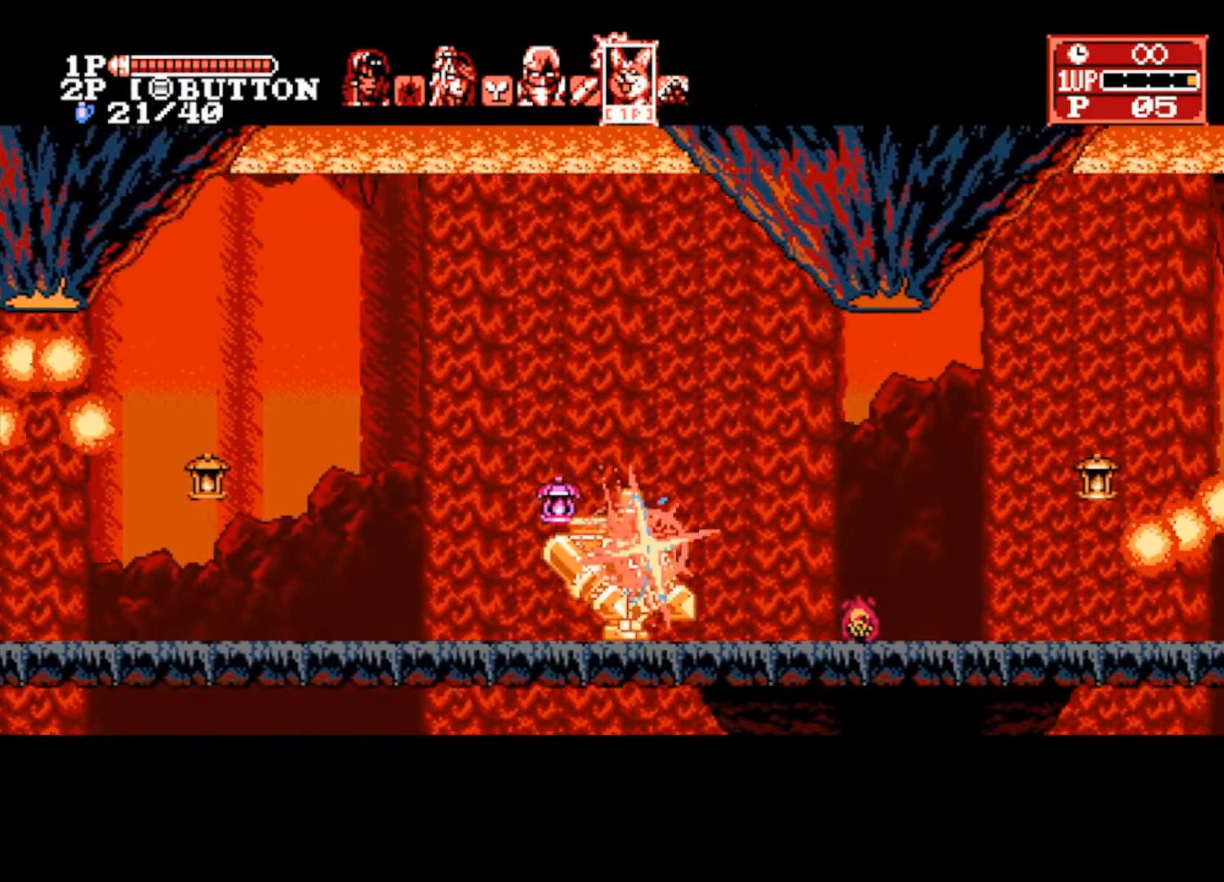
{"buttons": [], "left_stick": "right", "right_stick": "center", "events": []}
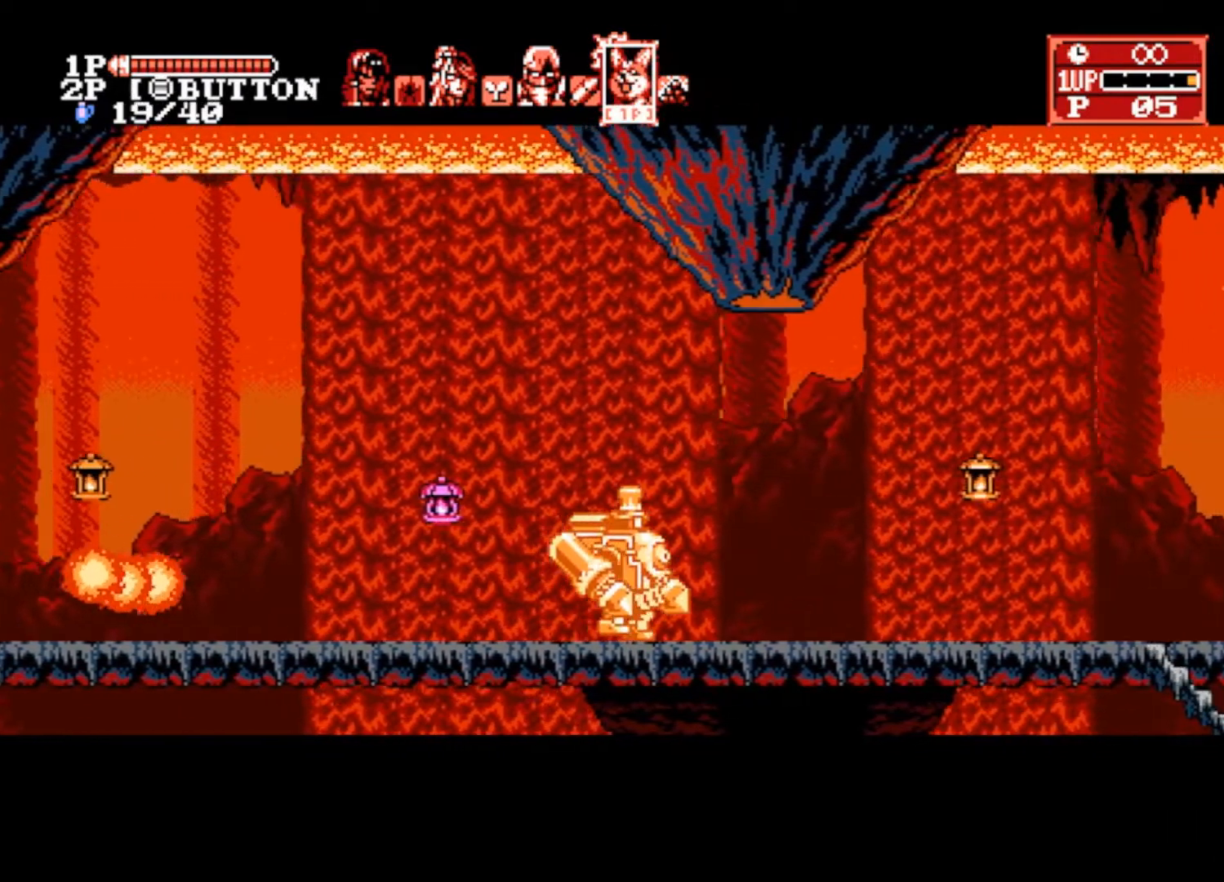
{"buttons": [], "left_stick": "right", "right_stick": "center", "events": []}
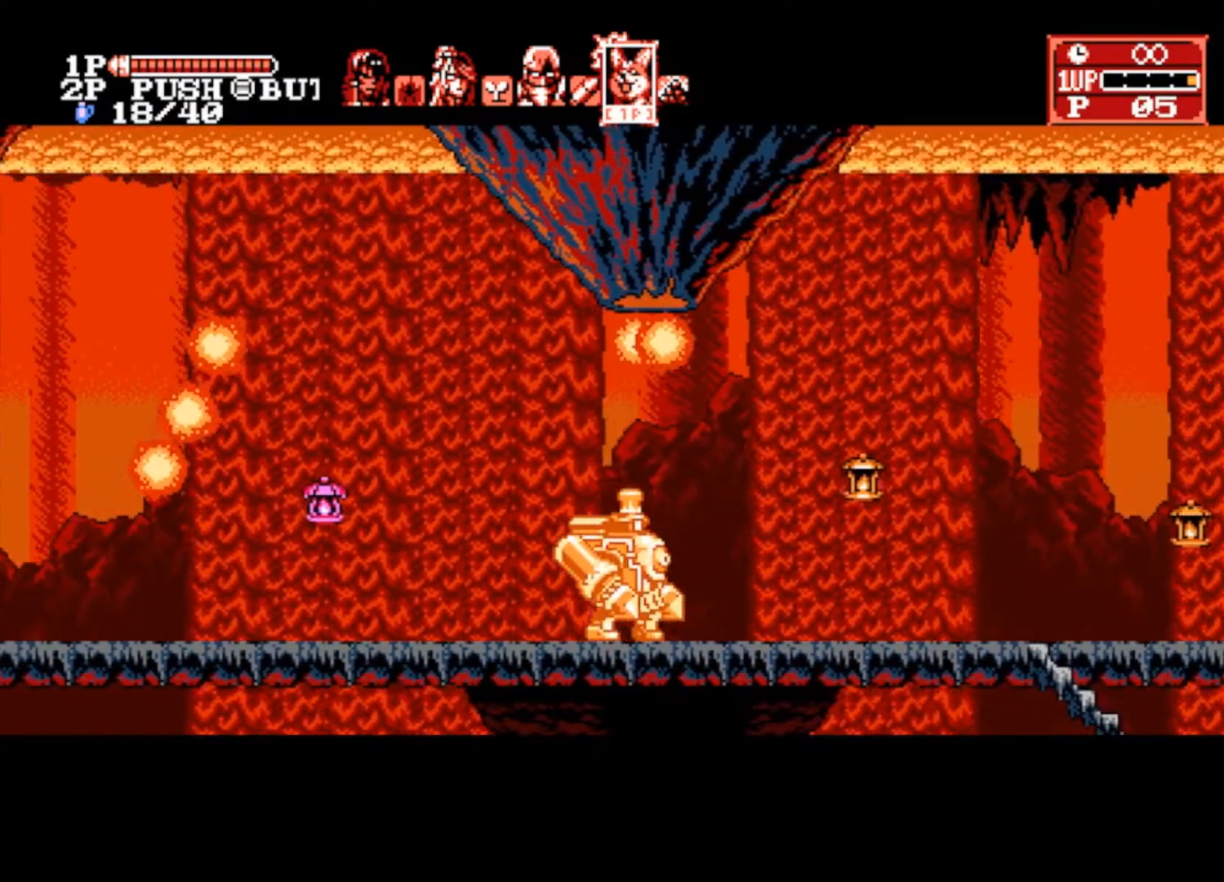
{"buttons": [], "left_stick": "right", "right_stick": "center", "events": [[233, "CROSS", "down"], [267, "SQUARE", "down"], [333, "CROSS", "up"], [400, "SQUARE", "up"]]}
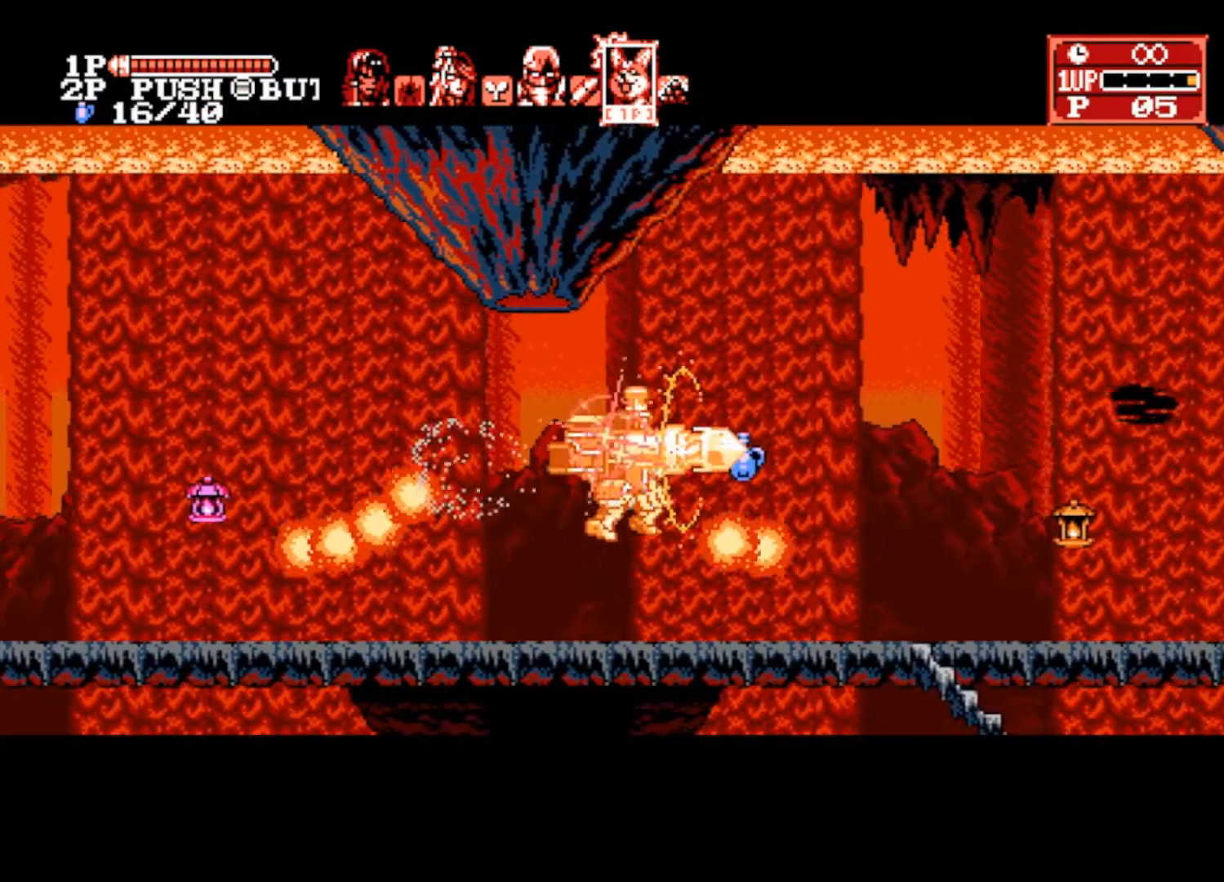
{"buttons": [], "left_stick": "right", "right_stick": "center", "events": []}
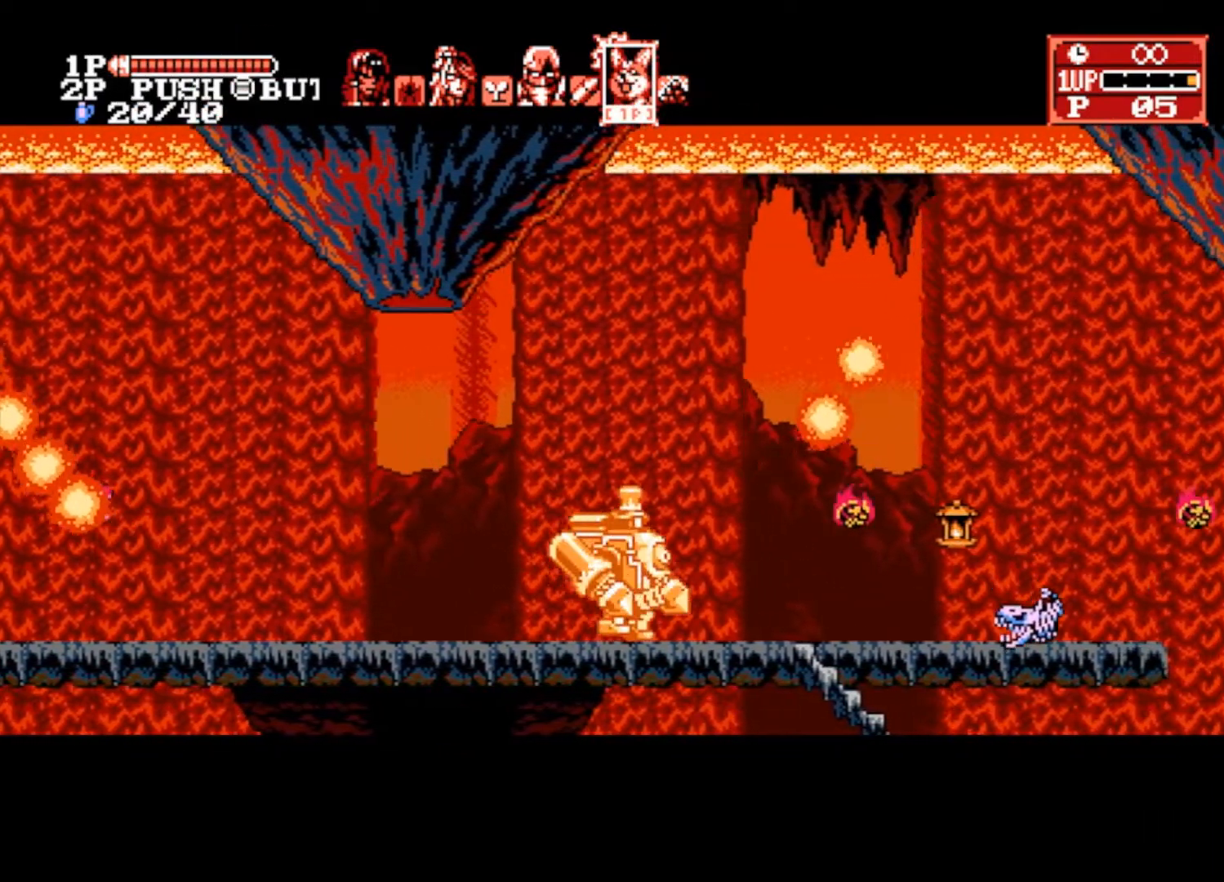
{"buttons": ["CROSS"], "left_stick": "right", "right_stick": "center", "events": [[500, "CROSS", "down"]]}
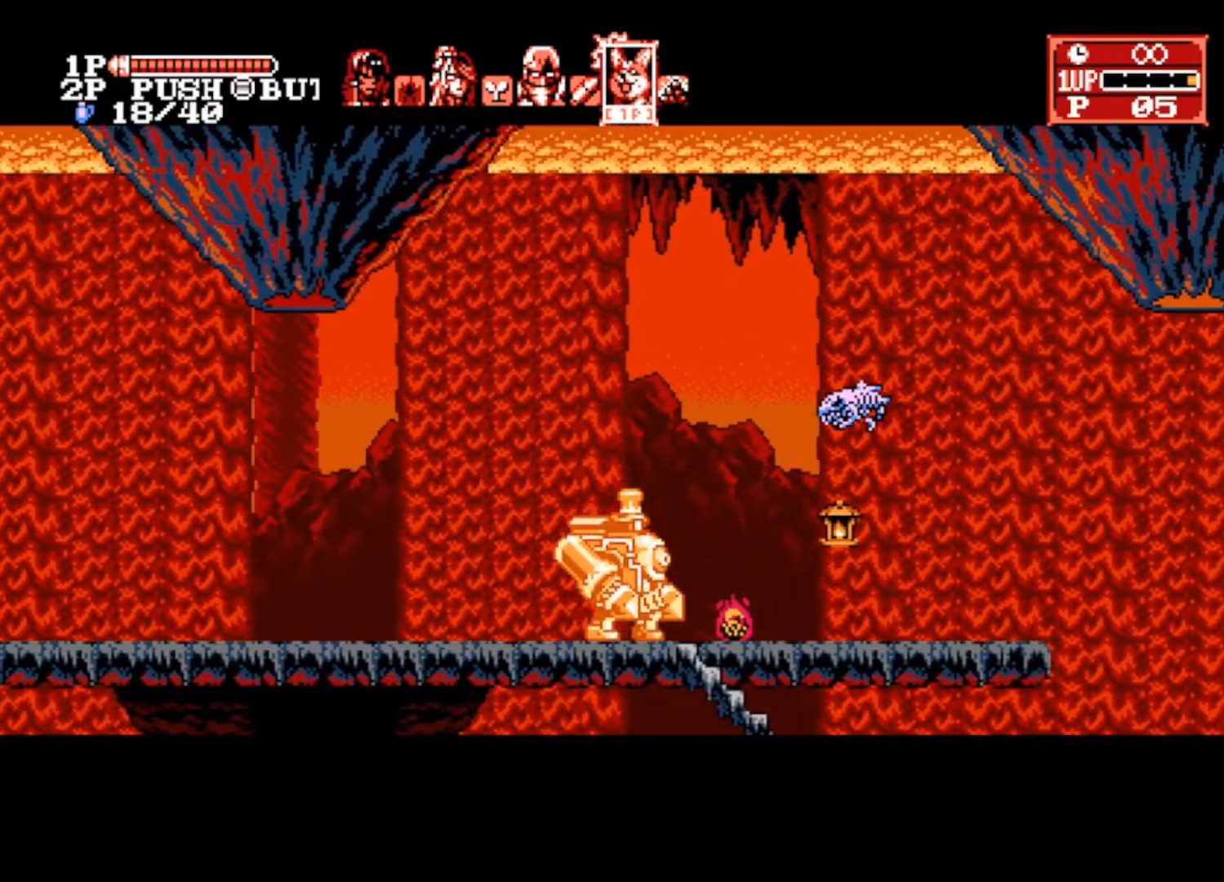
{"buttons": [], "left_stick": "right", "right_stick": "center", "events": [[67, "SQUARE", "down"], [100, "CROSS", "up"], [200, "SQUARE", "up"]]}
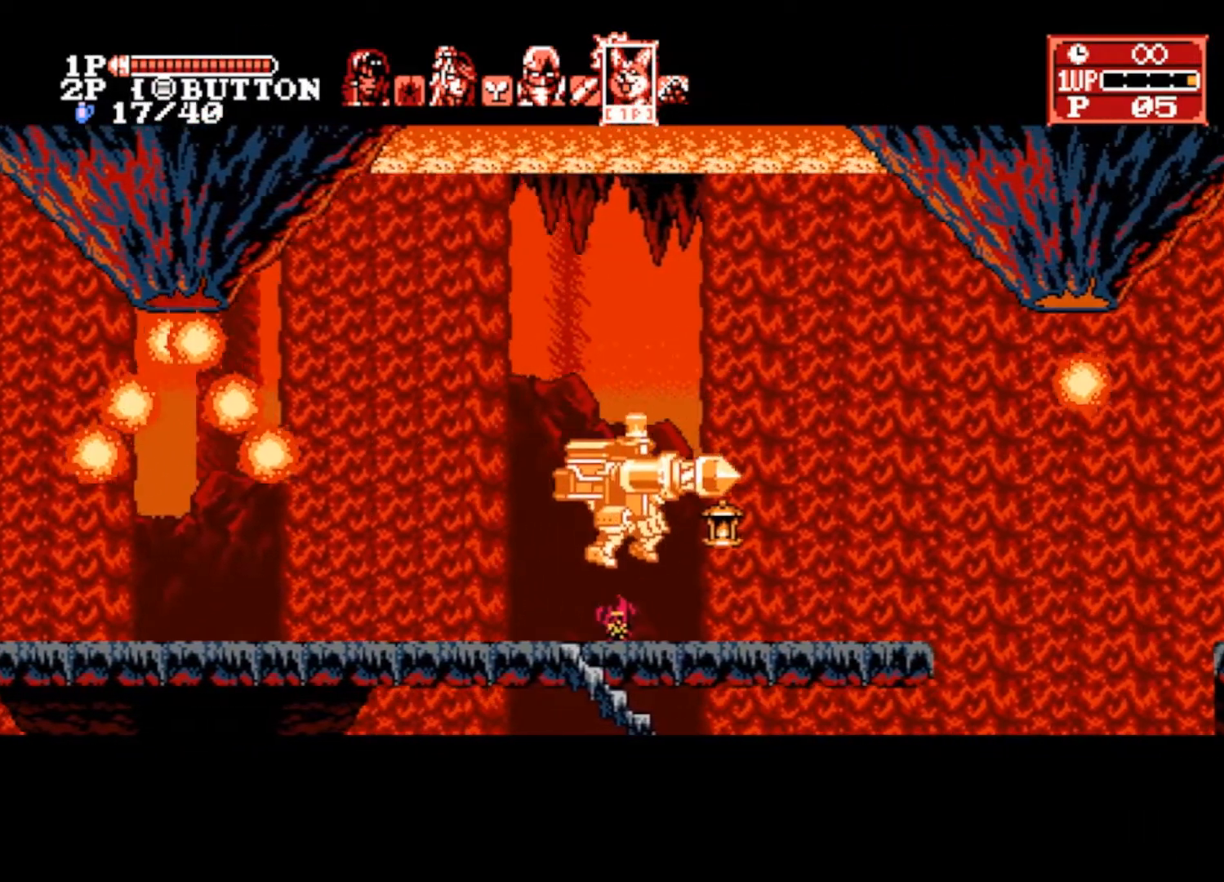
{"buttons": [], "left_stick": "right", "right_stick": "center", "events": []}
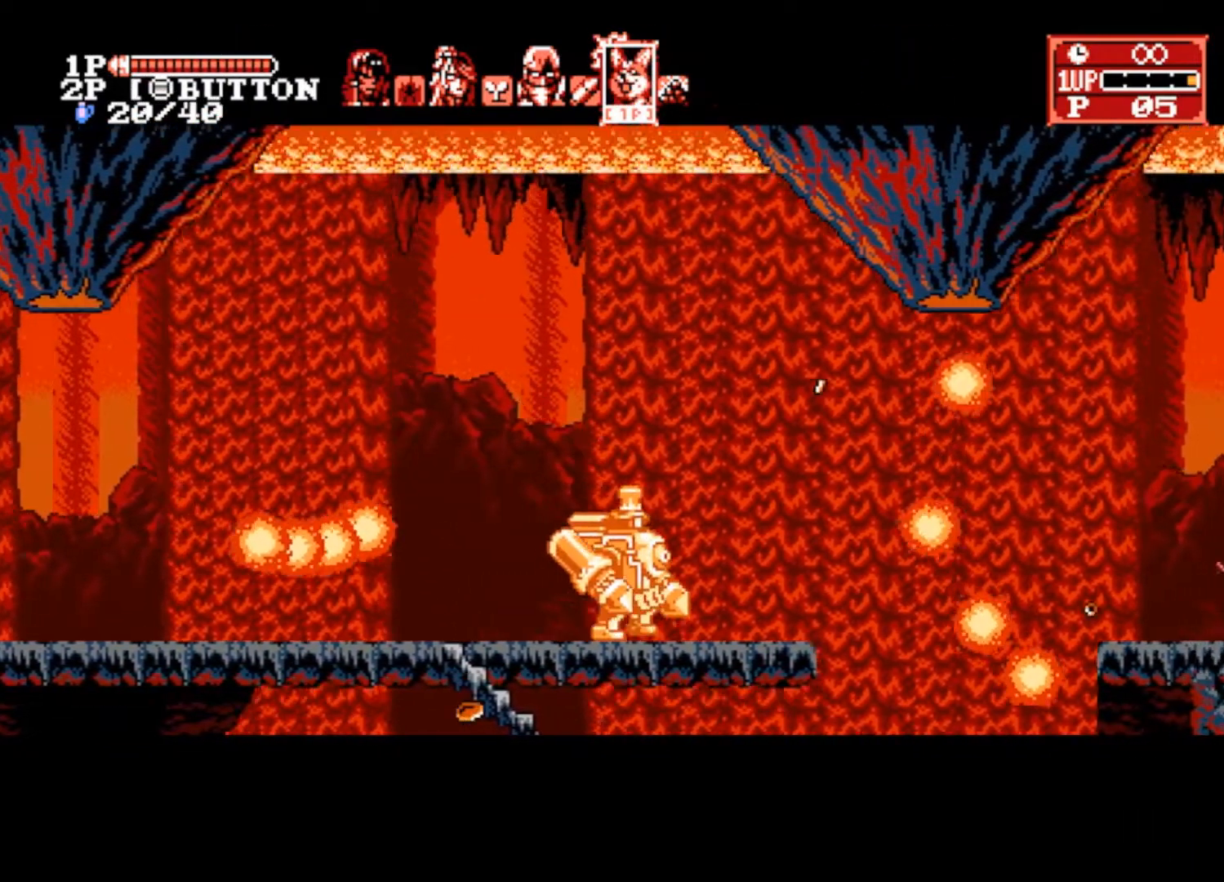
{"buttons": [], "left_stick": "right", "right_stick": "center", "events": []}
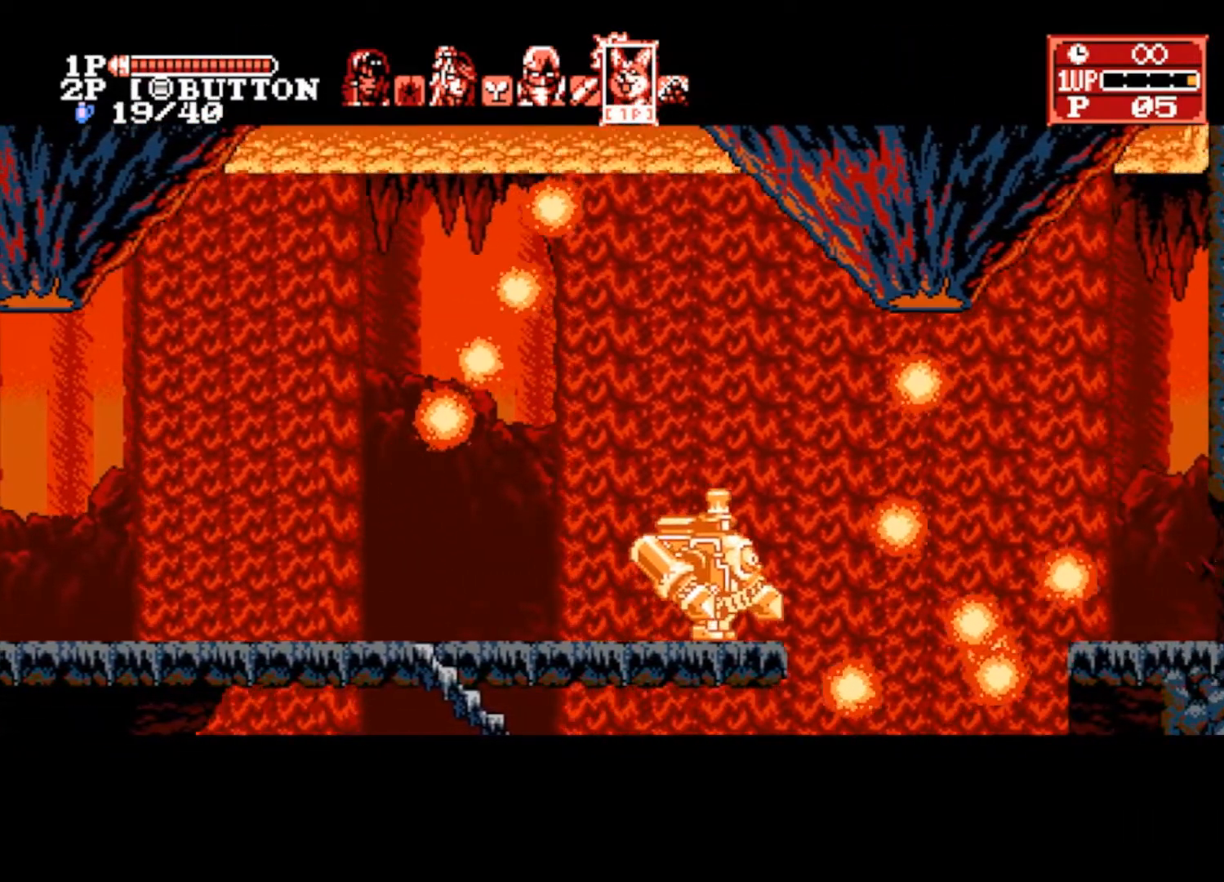
{"buttons": ["CROSS"], "left_stick": "right", "right_stick": "center", "events": [[267, "CROSS", "down"]]}
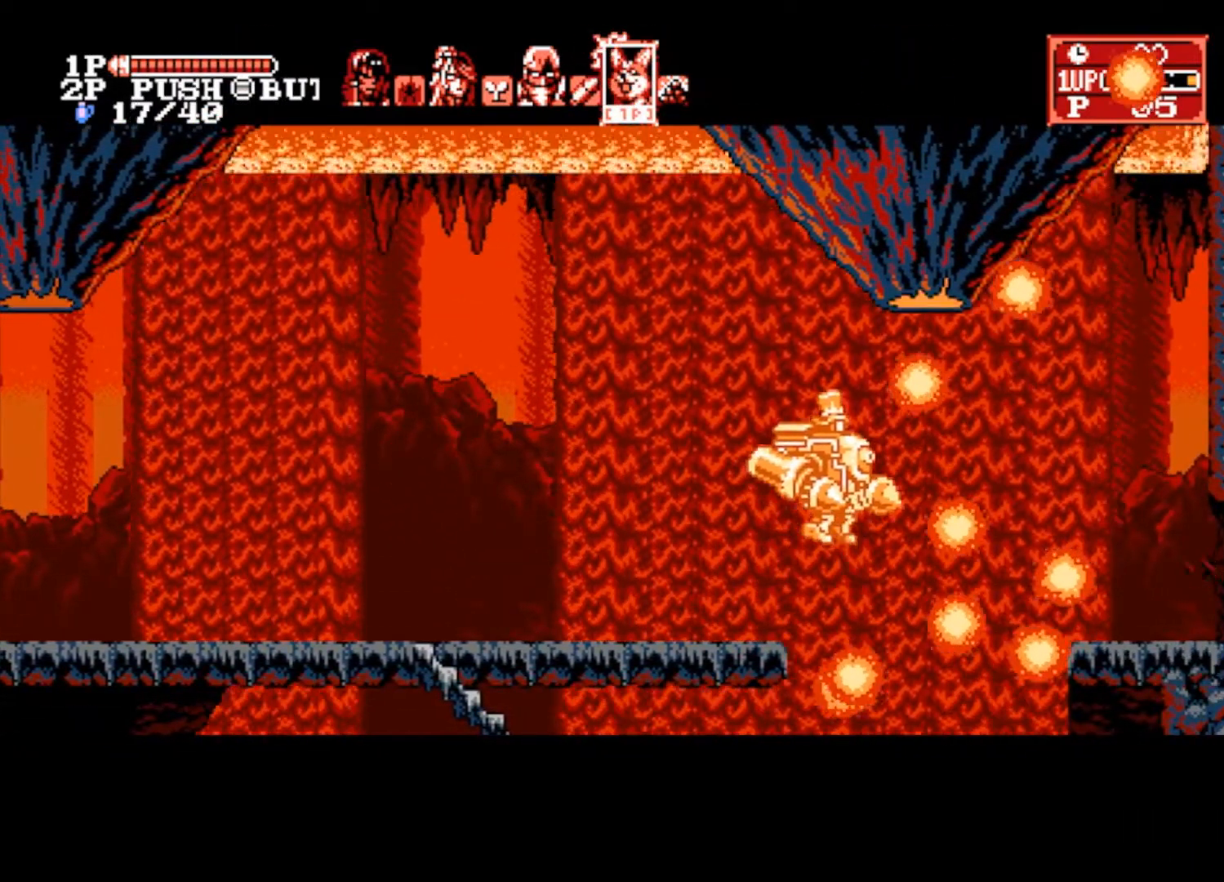
{"buttons": ["CROSS"], "left_stick": "right", "right_stick": "center", "events": []}
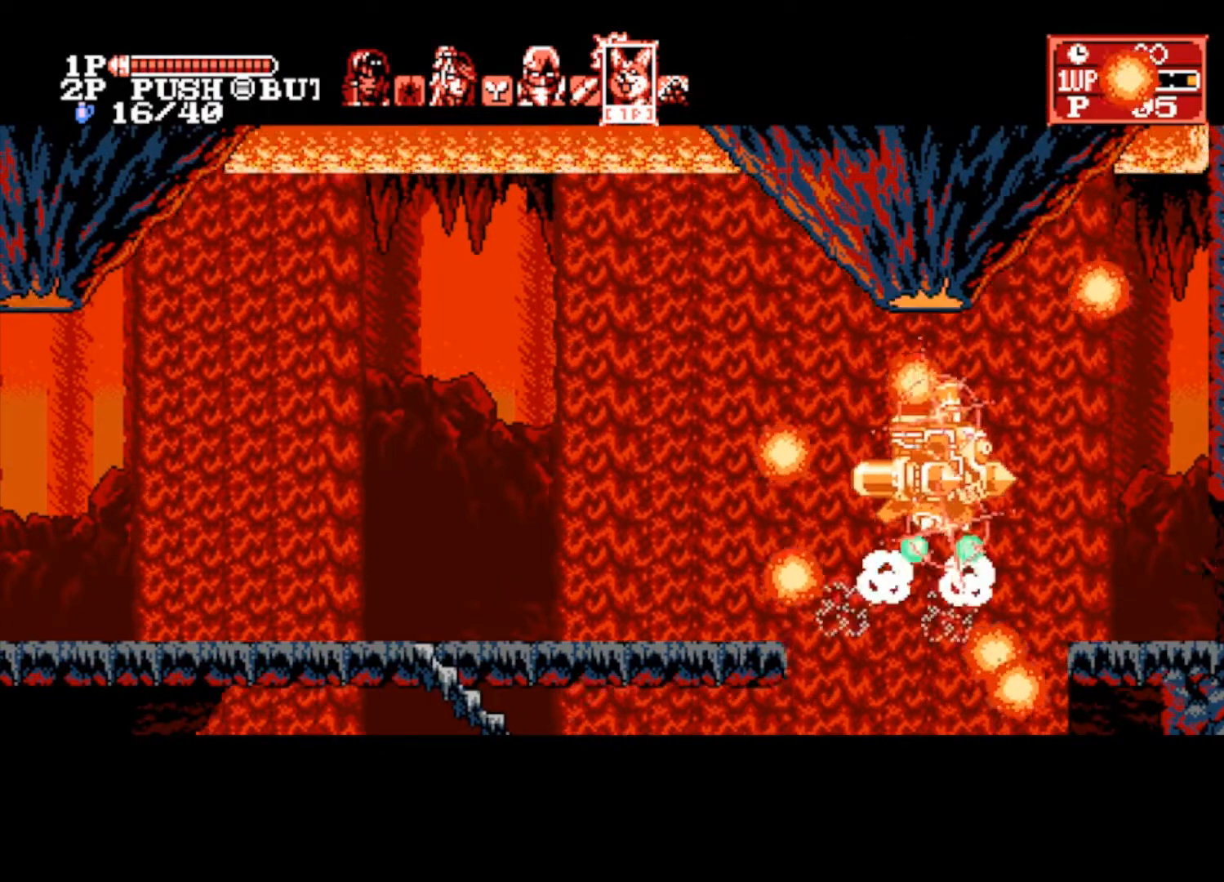
{"buttons": [], "left_stick": "right", "right_stick": "center", "events": [[200, "CROSS", "up"], [267, "CROSS", "down"], [367, "CROSS", "up"]]}
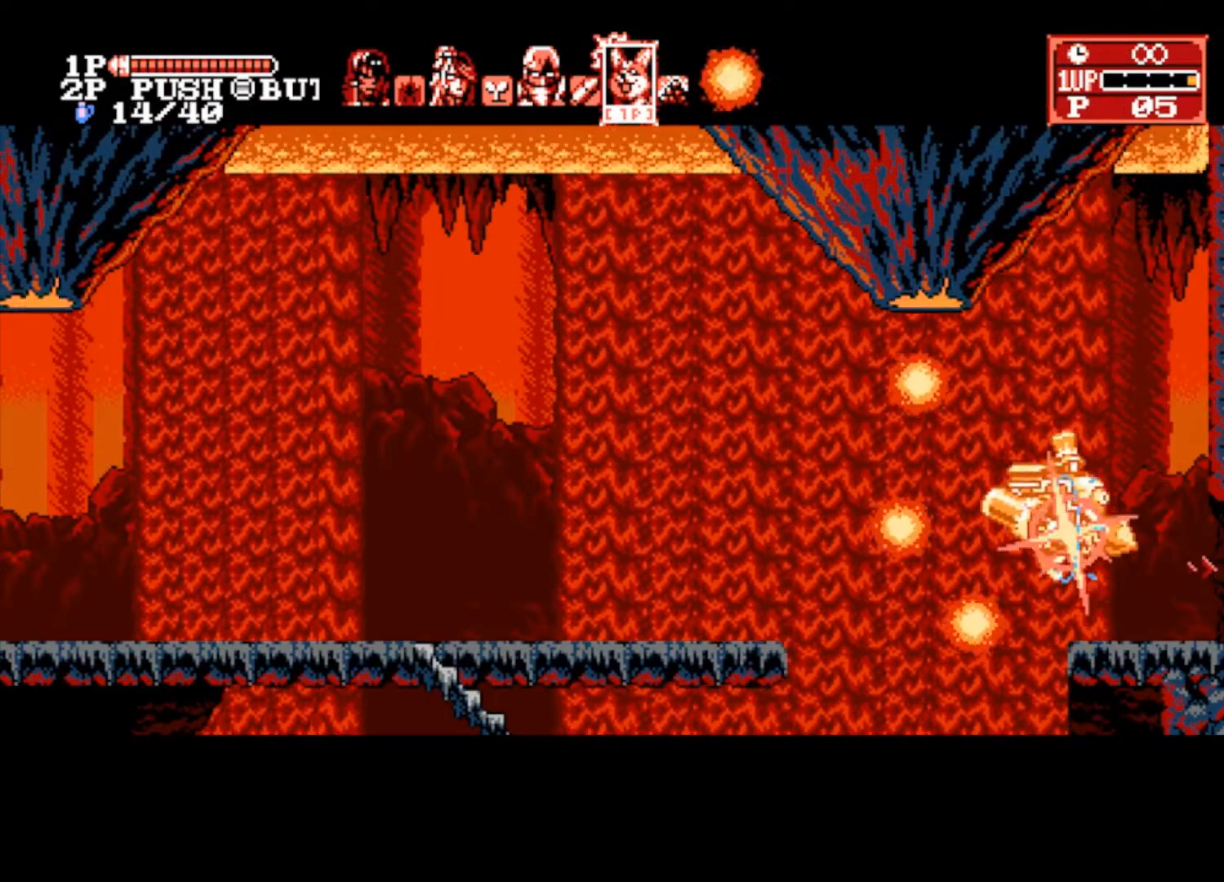
{"buttons": [], "left_stick": "right", "right_stick": "center", "events": [[133, "L1", "down"], [167, "L1", "up"], [233, "L1", "down"], [300, "L1", "up"]]}
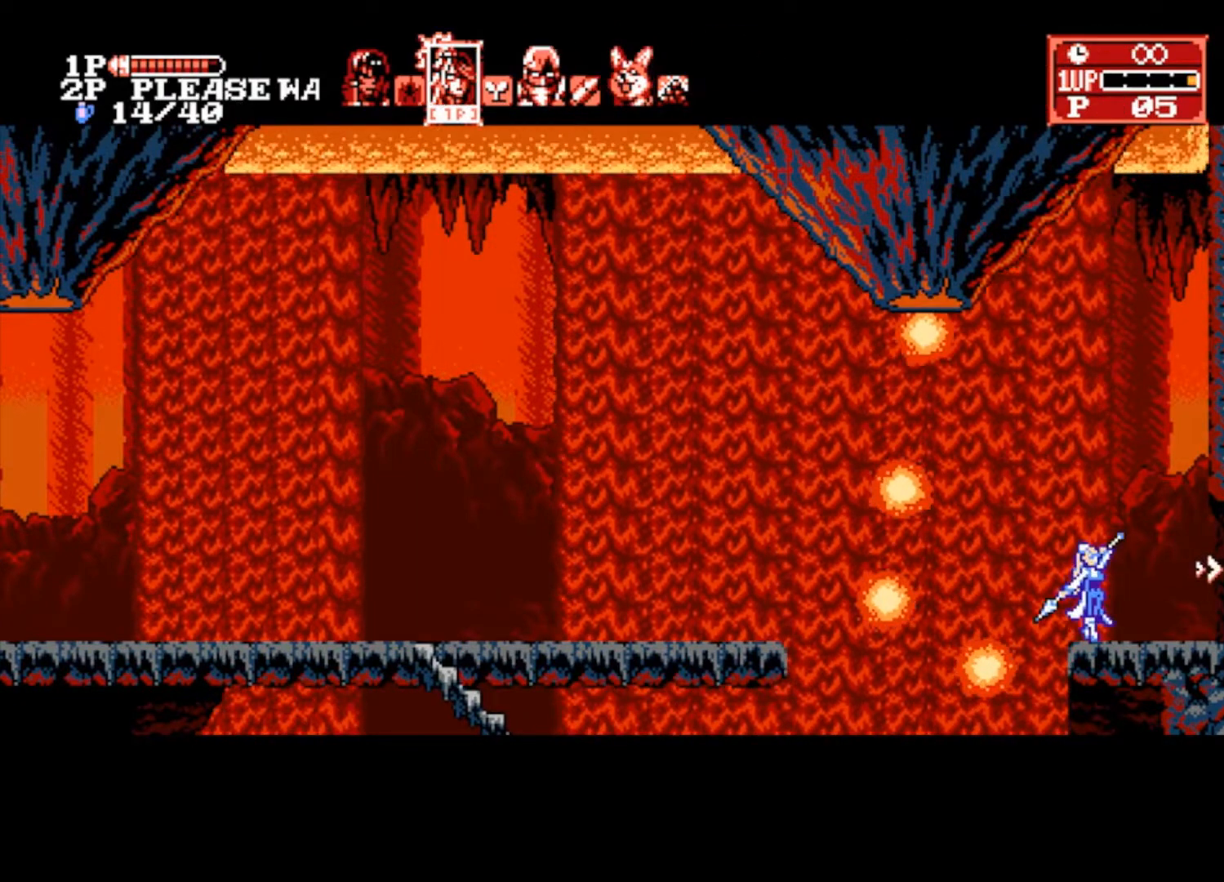
{"buttons": [], "left_stick": "right", "right_stick": "center", "events": []}
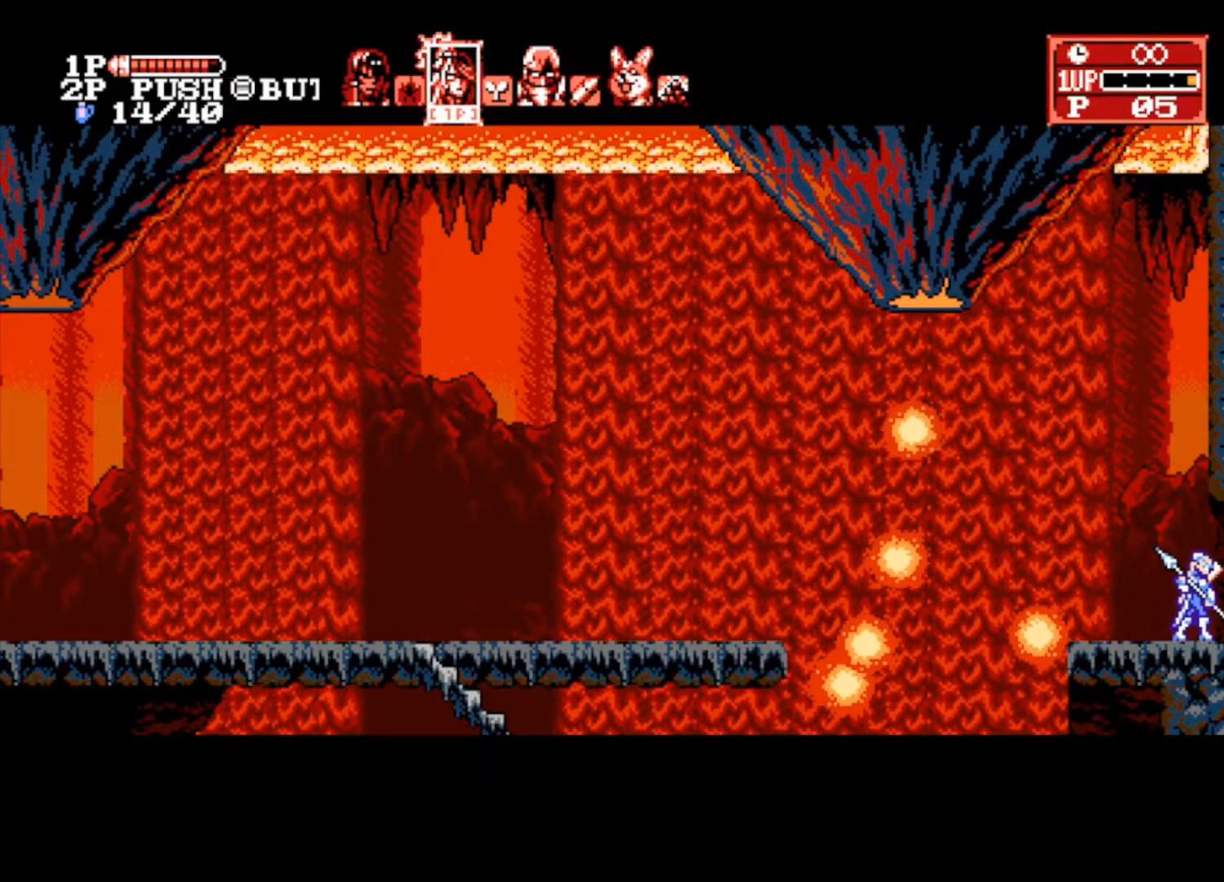
{"buttons": [], "left_stick": "right", "right_stick": "center", "events": []}
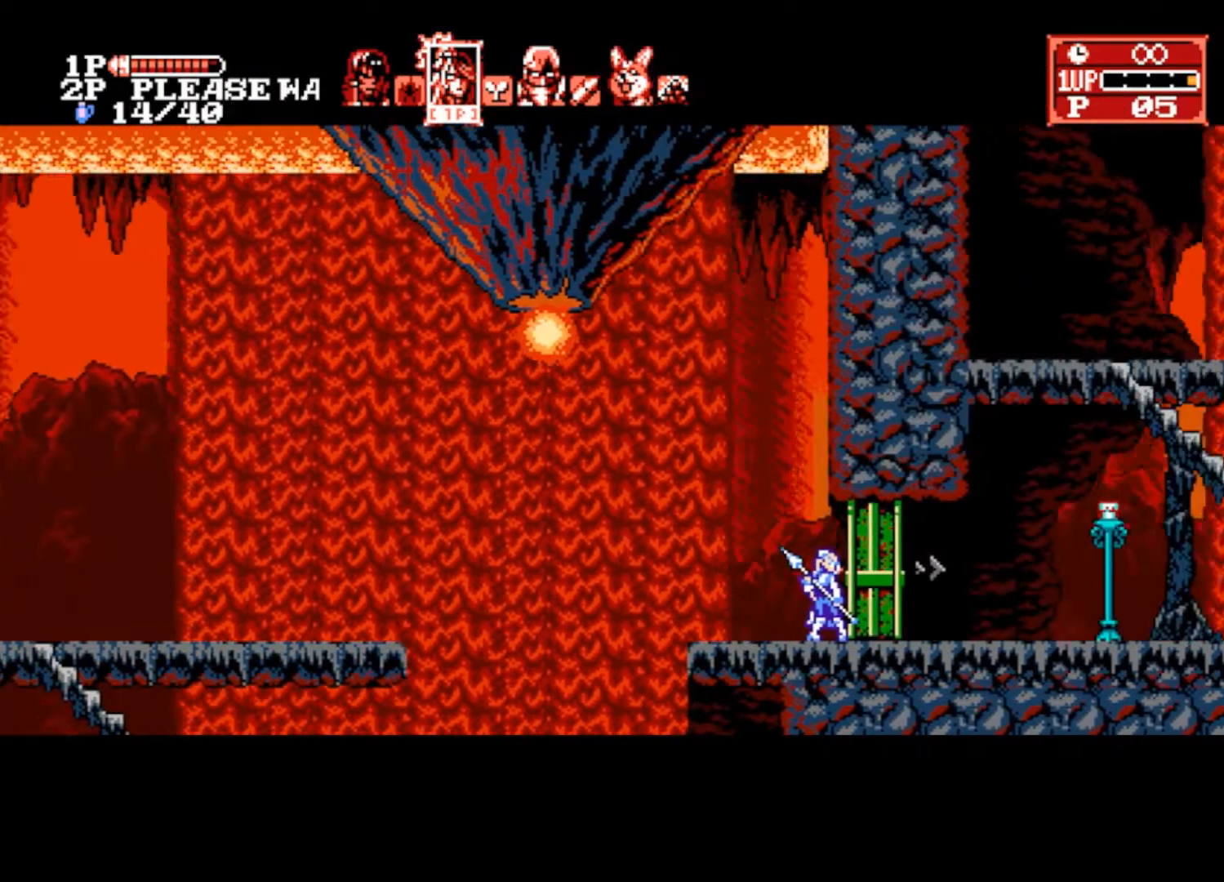
{"buttons": [], "left_stick": "right", "right_stick": "center", "events": []}
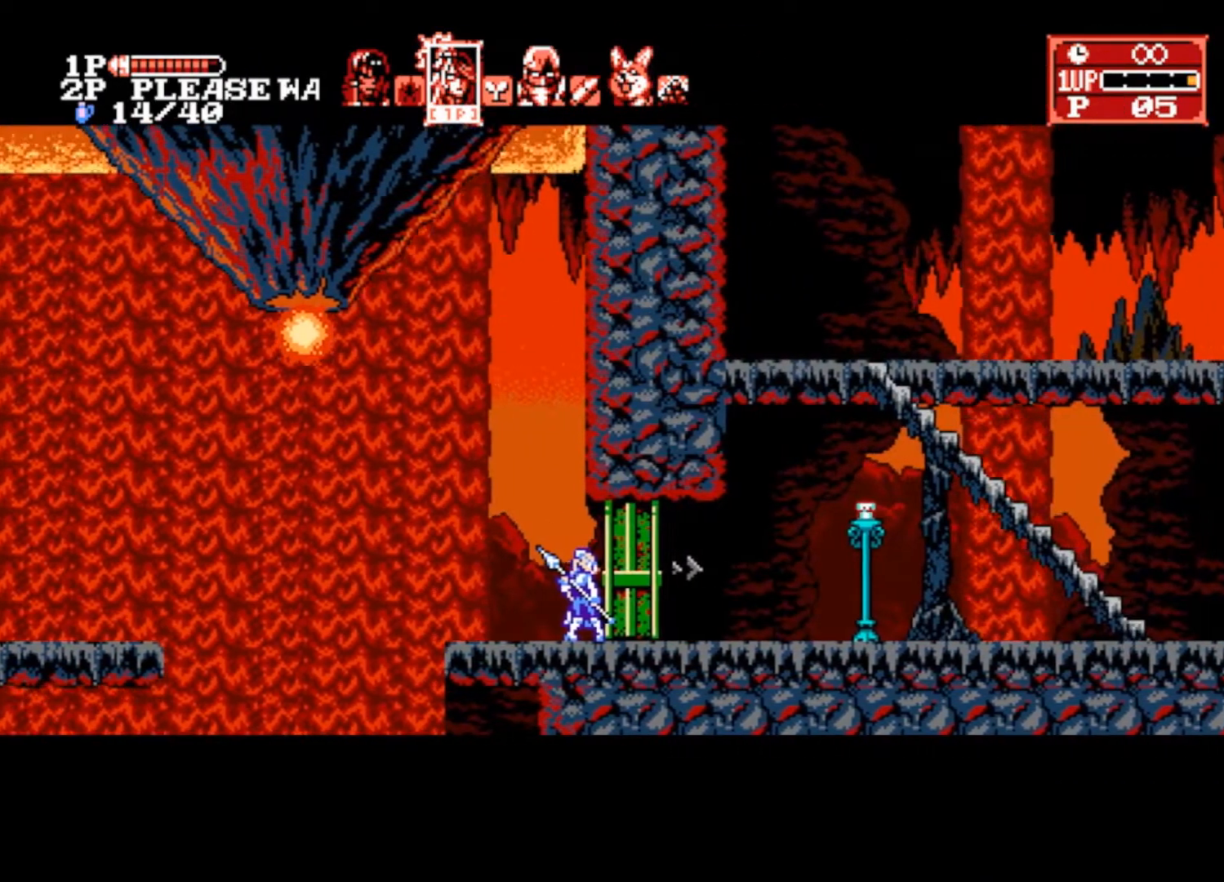
{"buttons": [], "left_stick": "right", "right_stick": "center", "events": []}
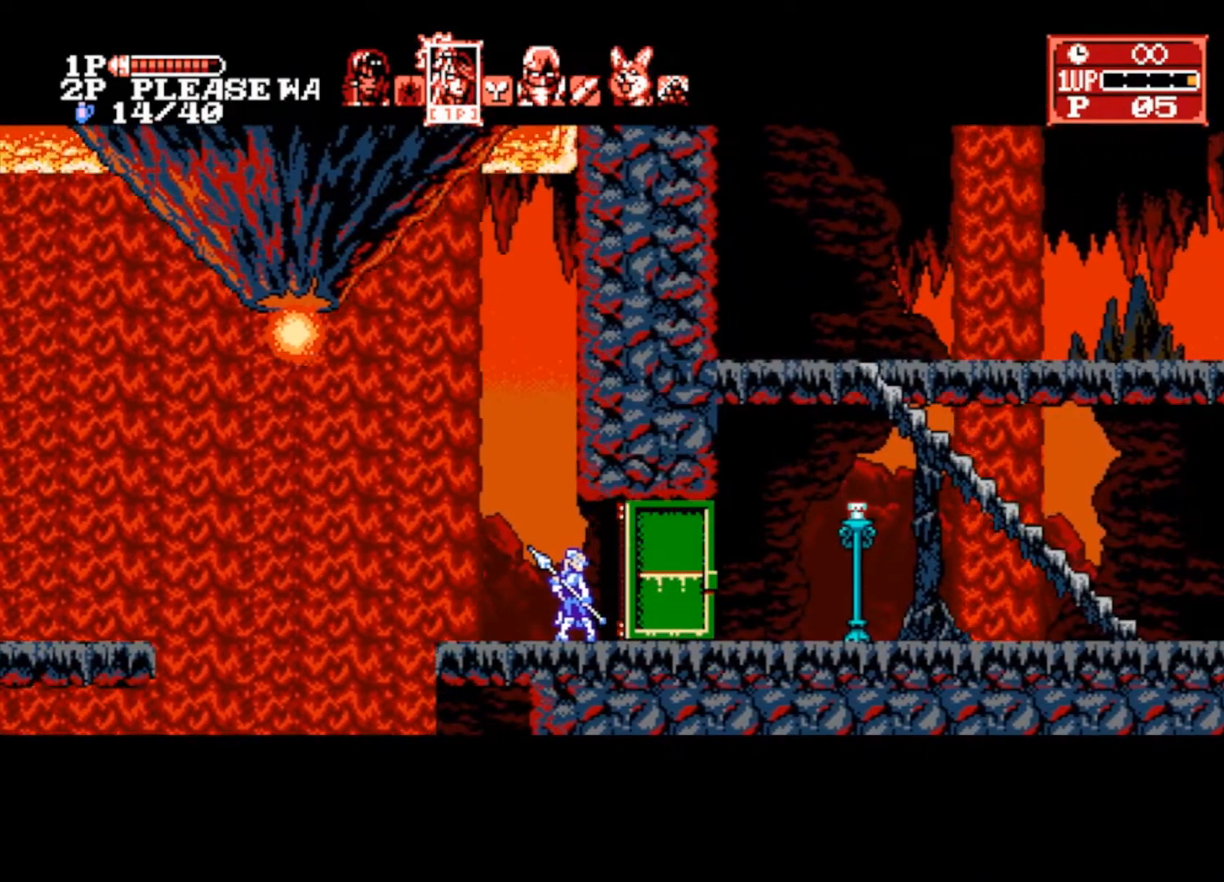
{"buttons": [], "left_stick": "right", "right_stick": "center", "events": []}
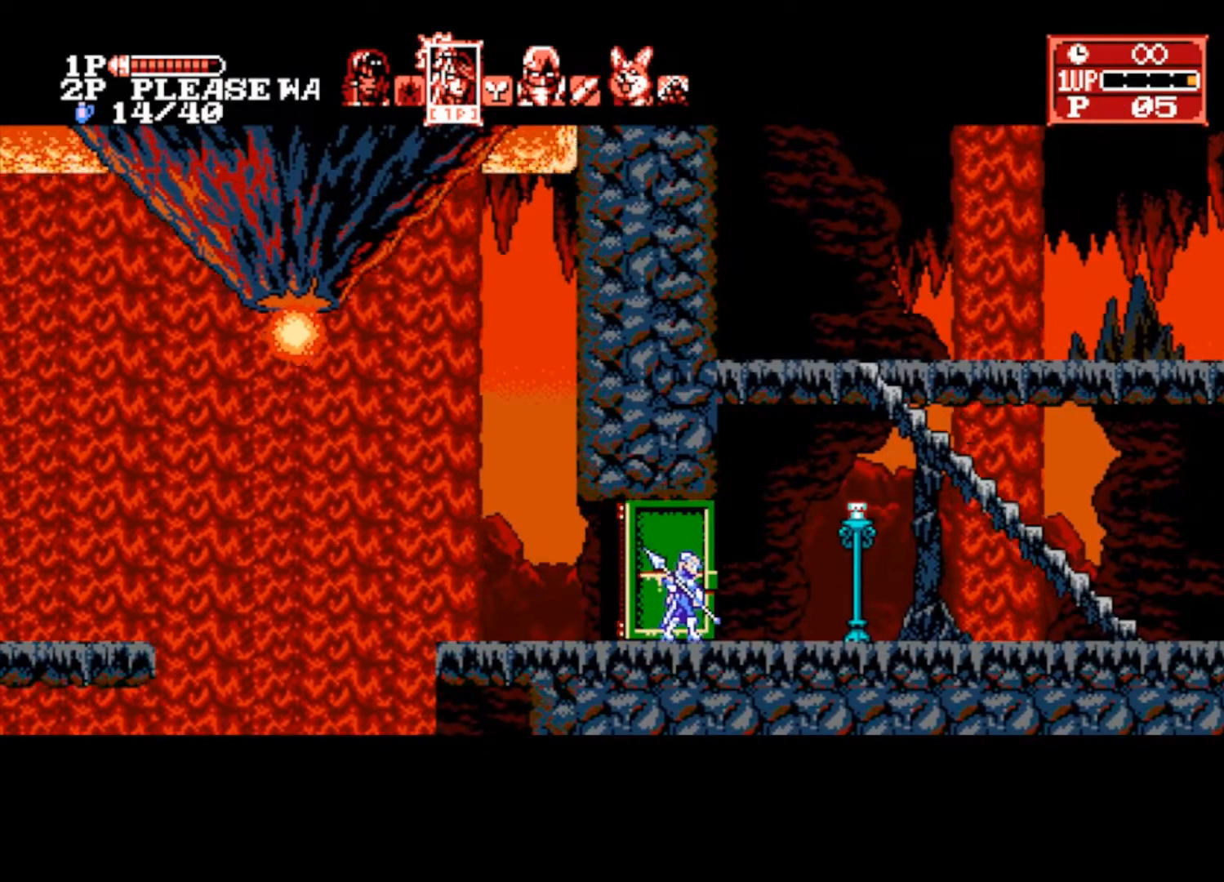
{"buttons": [], "left_stick": "right", "right_stick": "center", "events": []}
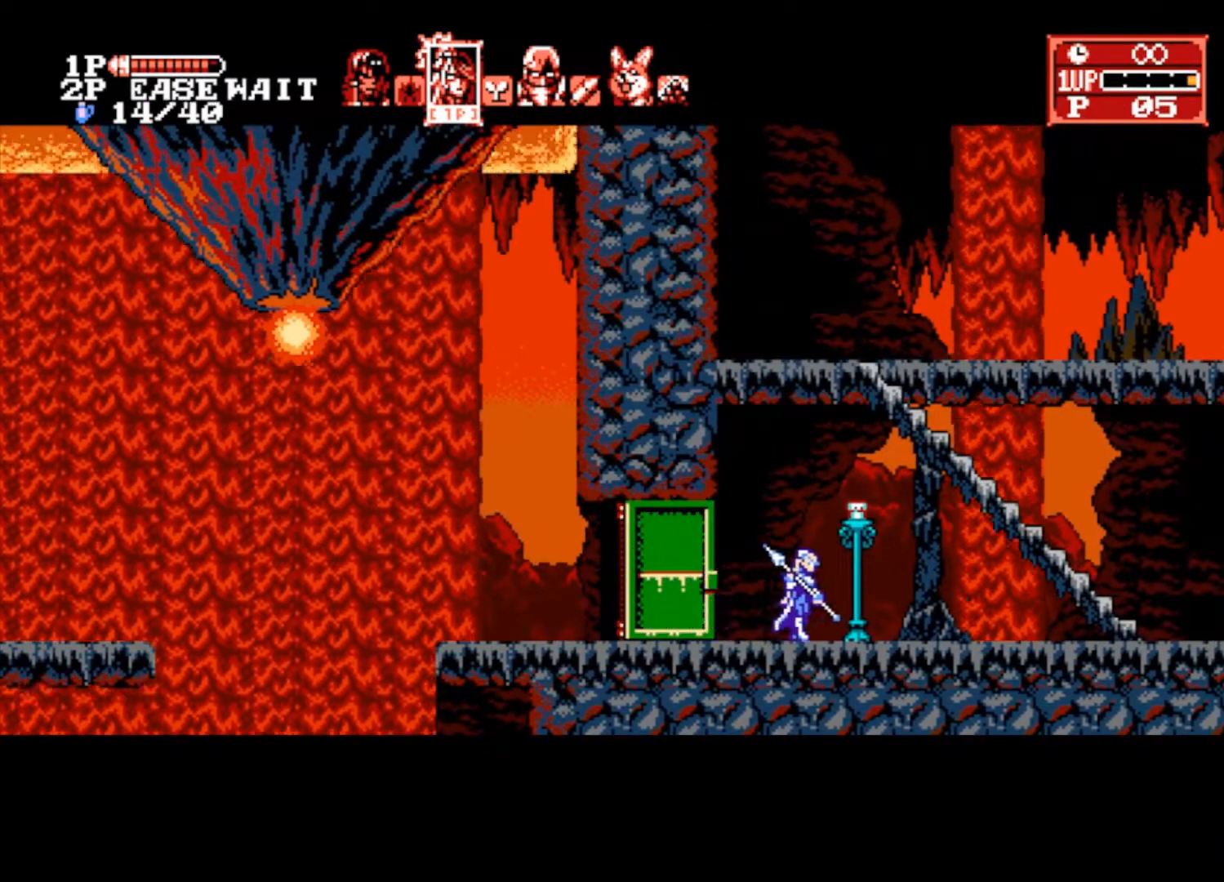
{"buttons": [], "left_stick": "right", "right_stick": "center", "events": []}
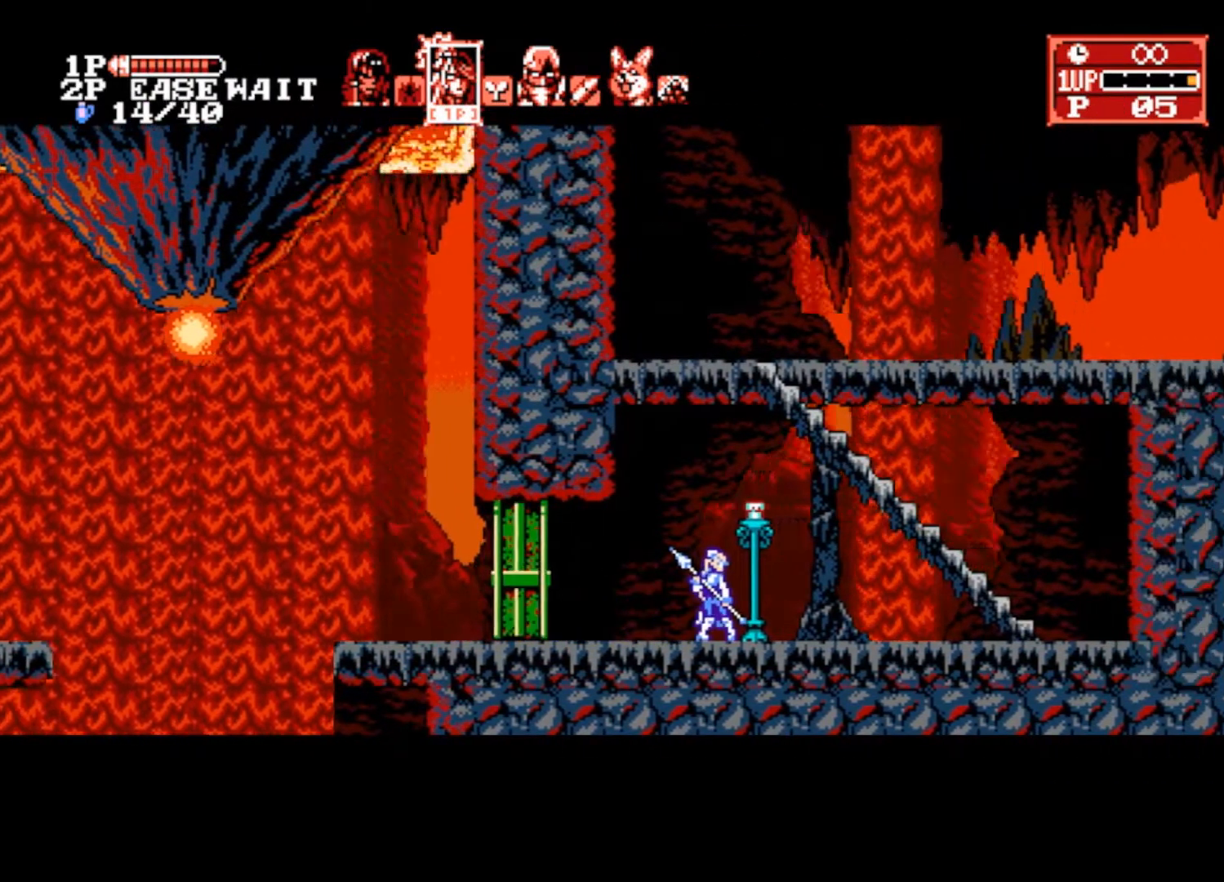
{"buttons": [], "left_stick": "right", "right_stick": "center", "events": []}
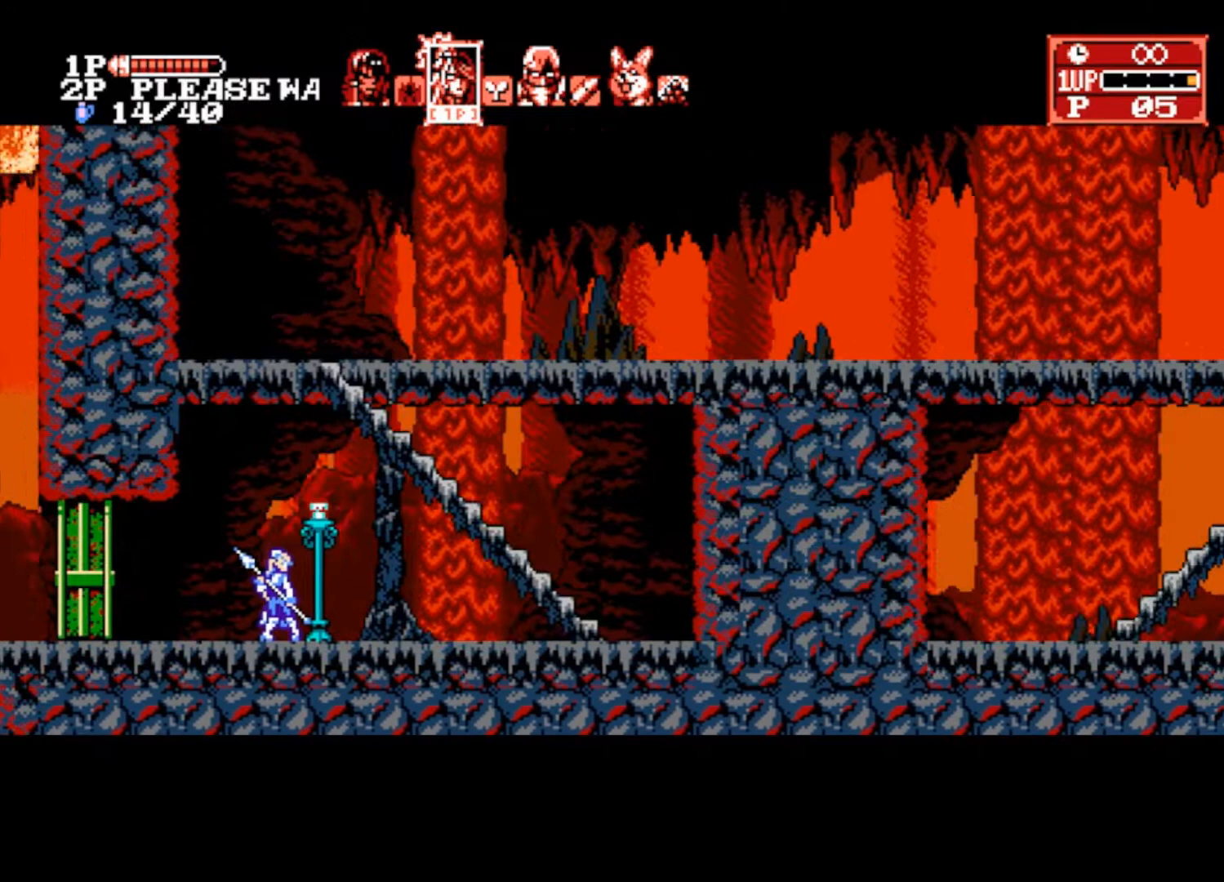
{"buttons": [], "left_stick": "right", "right_stick": "center", "events": []}
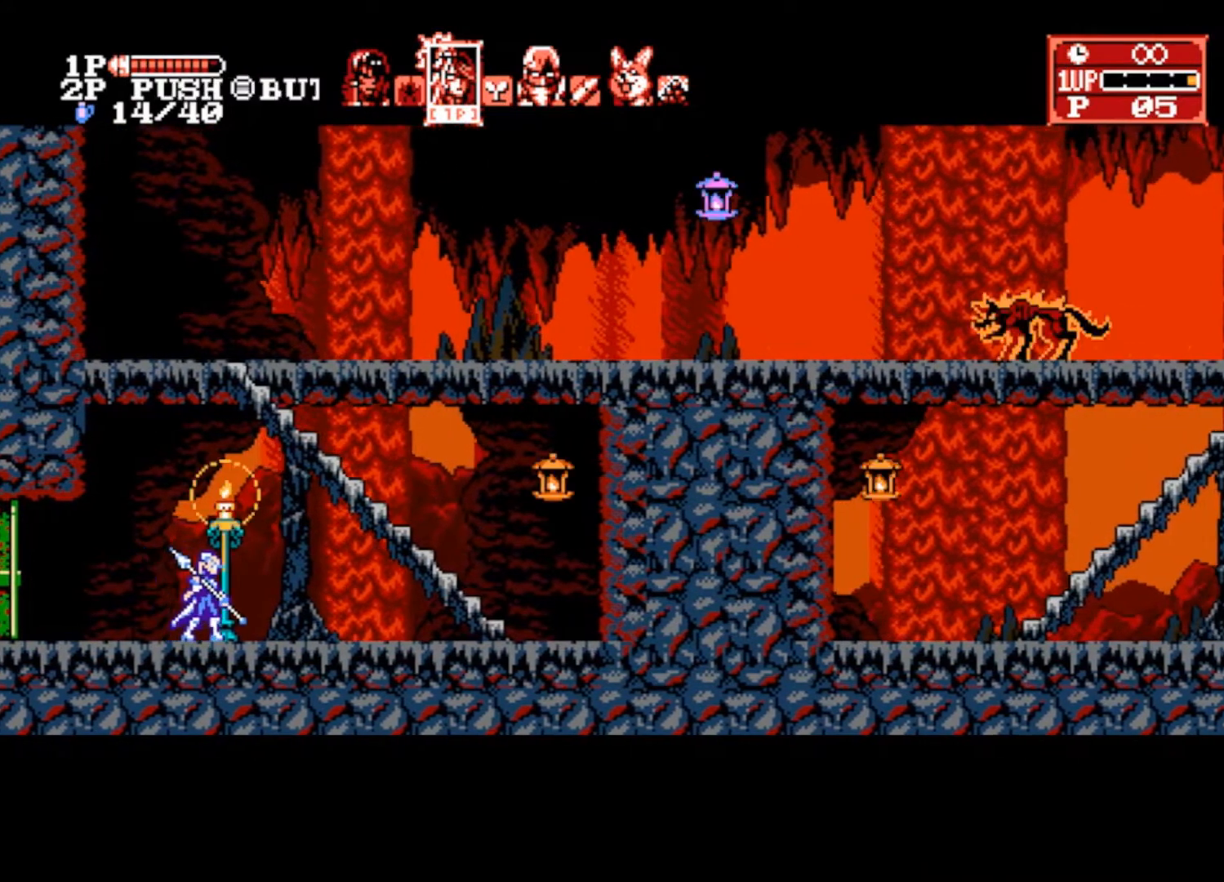
{"buttons": [], "left_stick": "down-right", "right_stick": "center", "events": [[33, "CROSS", "down"], [33, "left_stick", "center"], [167, "CROSS", "up"], [333, "left_stick", "down-right"]]}
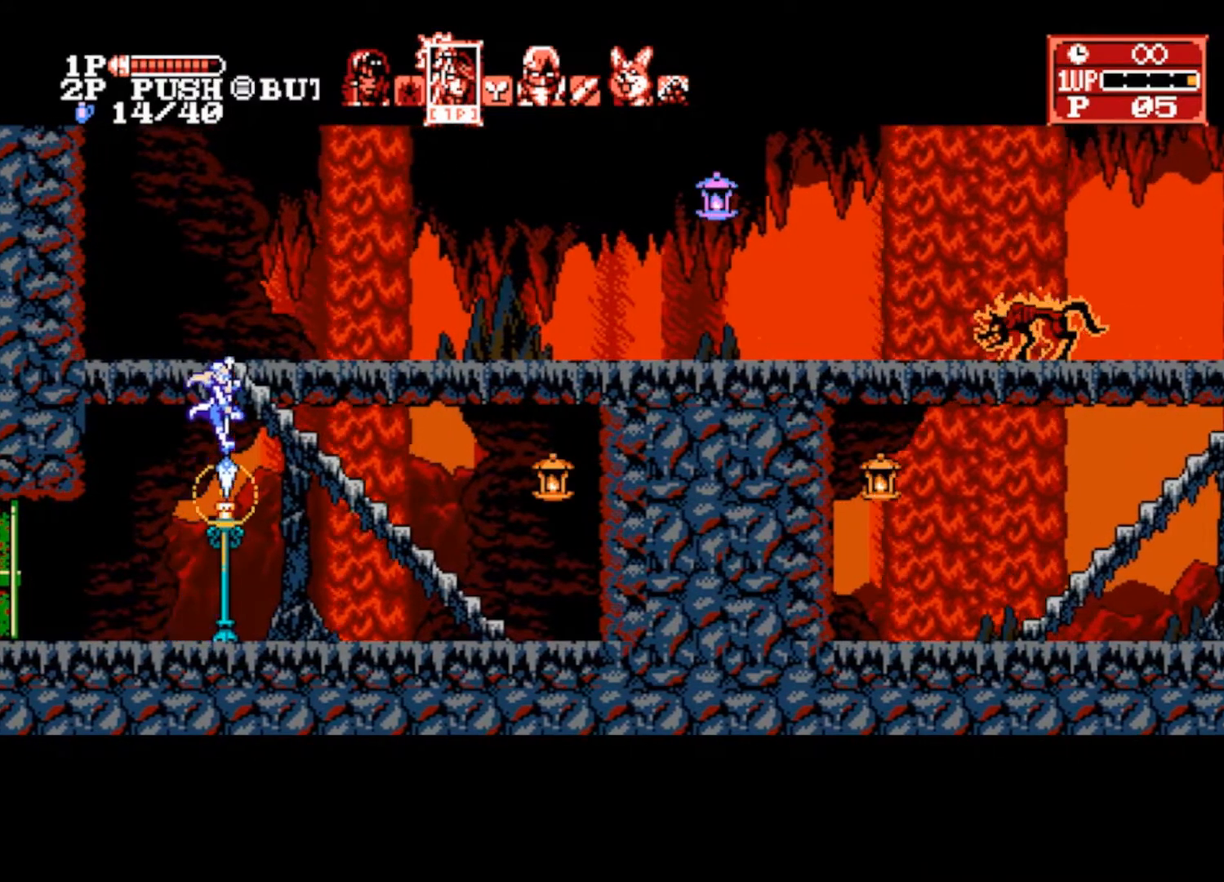
{"buttons": [], "left_stick": "up-right", "right_stick": "center", "events": [[100, "left_stick", "up-right"]]}
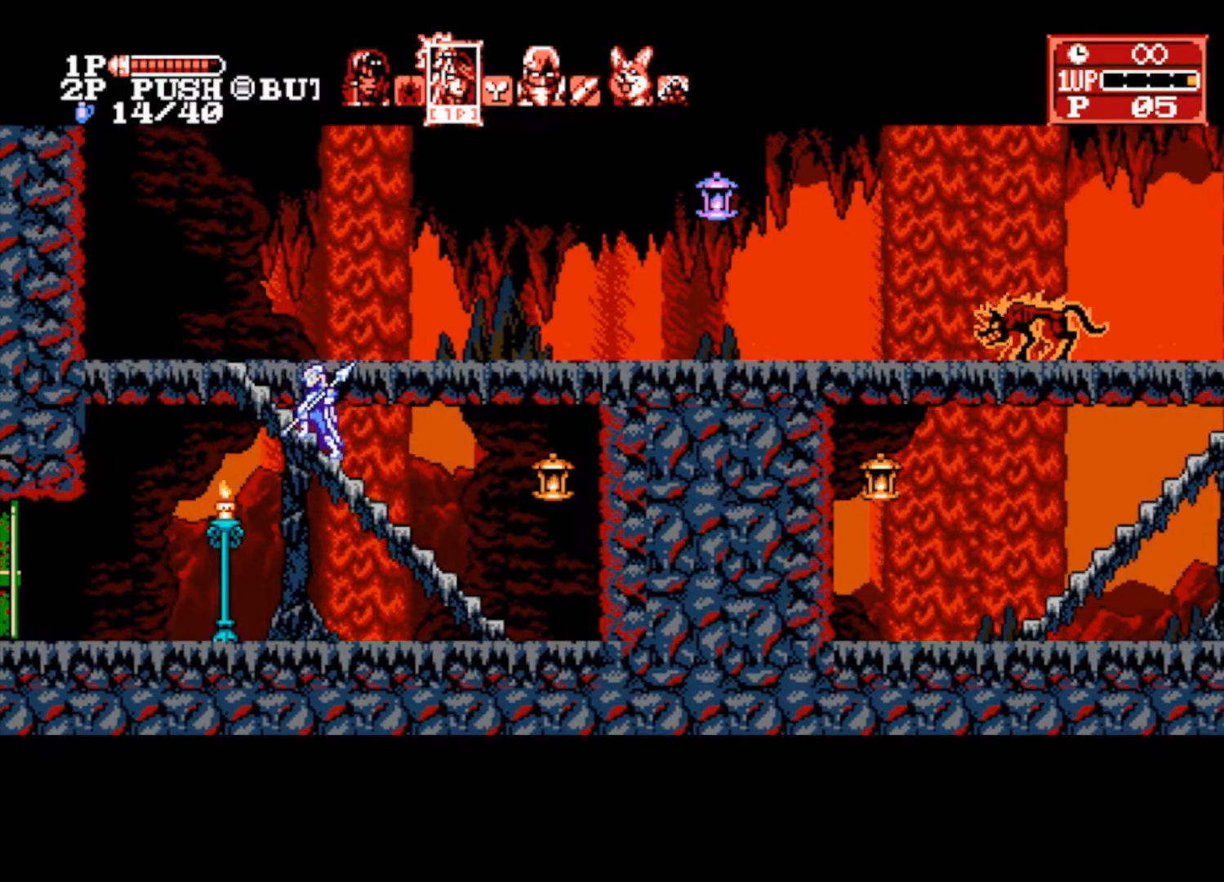
{"buttons": [], "left_stick": "up-right", "right_stick": "center", "events": []}
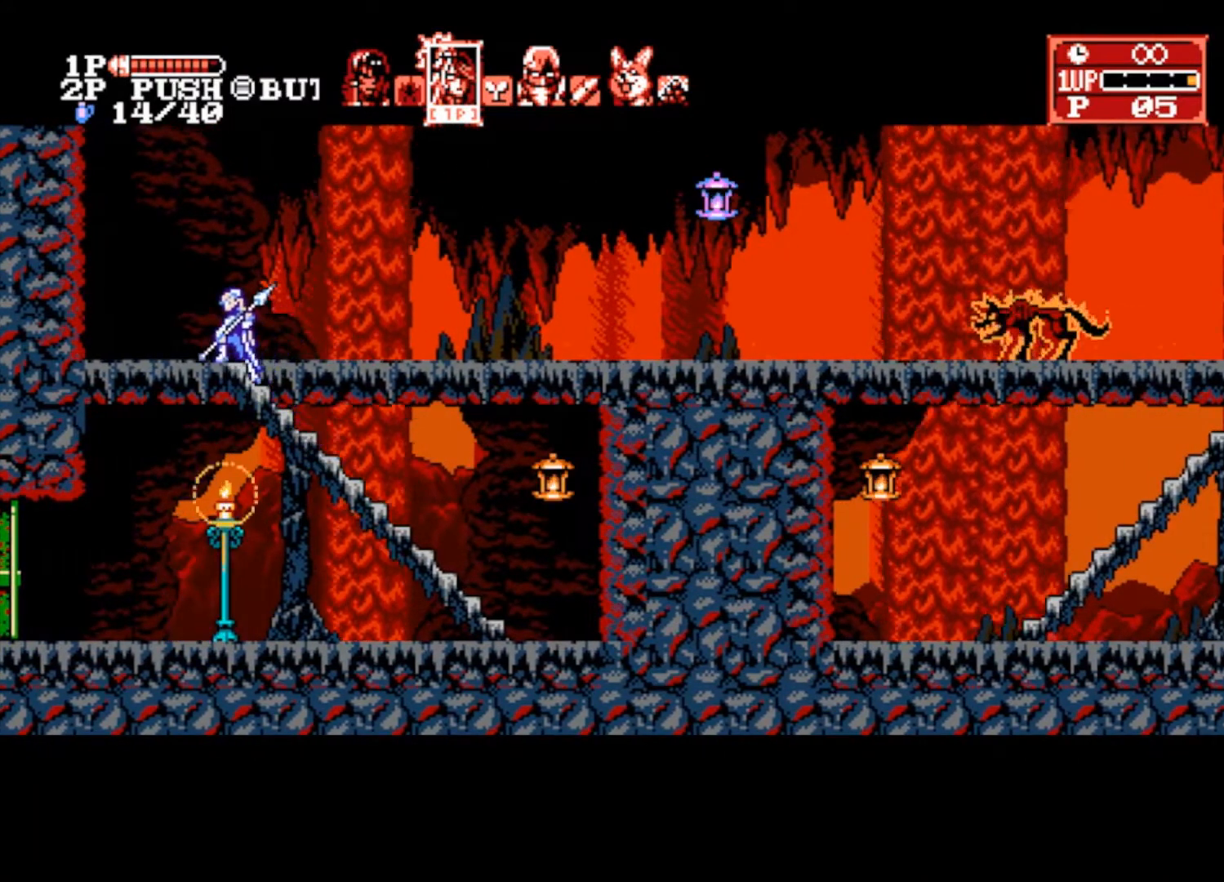
{"buttons": [], "left_stick": "up-right", "right_stick": "center", "events": []}
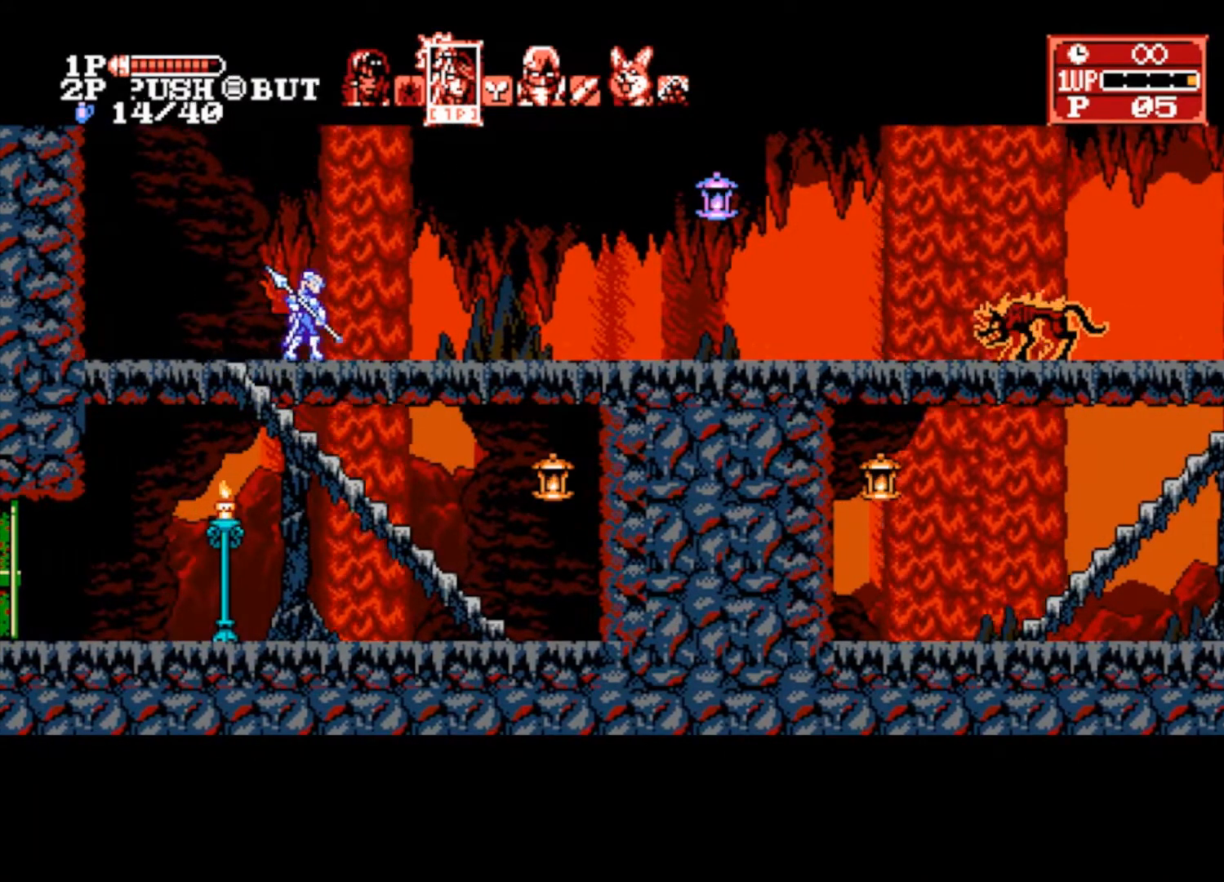
{"buttons": [], "left_stick": "up-right", "right_stick": "center", "events": []}